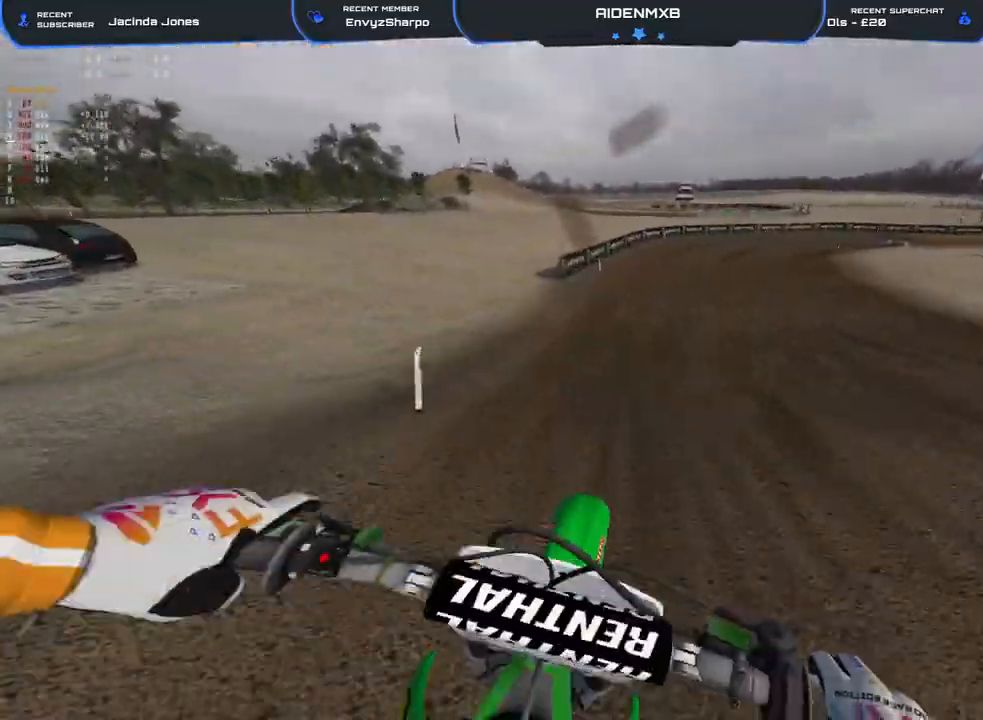
Gameplay with a controller (PlayStation layout); each line is a JSON object with the inputs held at the frame after it. "events" lists button and stick changes between this image and that frame as [ms after this image, input, new state], when the widget could be followed in between. Not read: HOME TOUCHPAD.
{"buttons": ["R2"], "left_stick": "right", "right_stick": "down", "events": []}
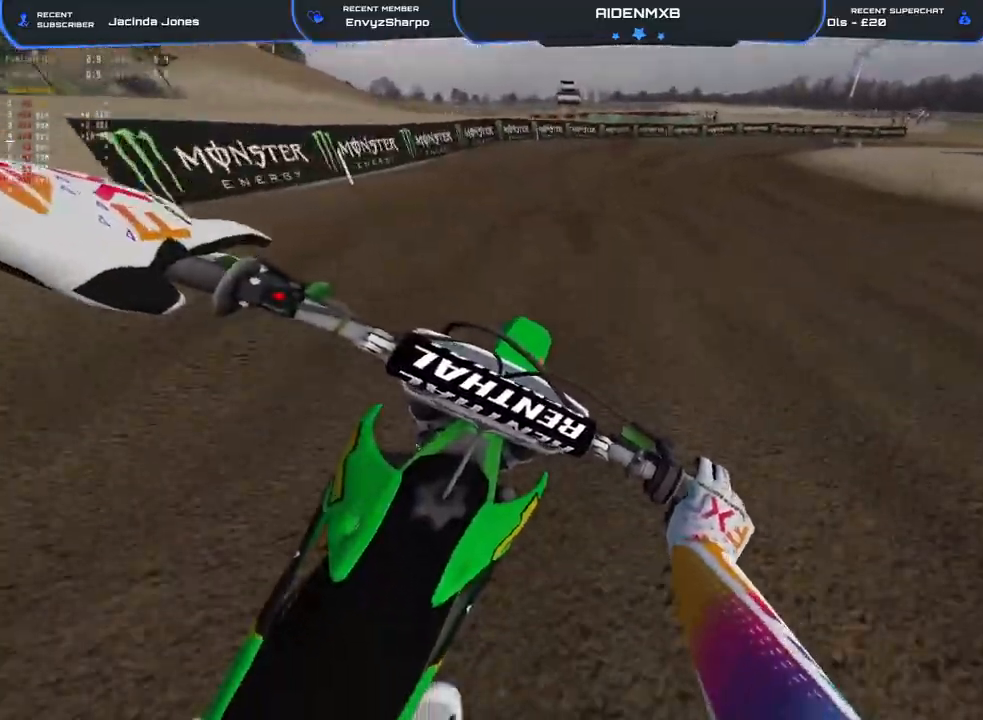
{"buttons": ["R2"], "left_stick": "right", "right_stick": "down-left"}
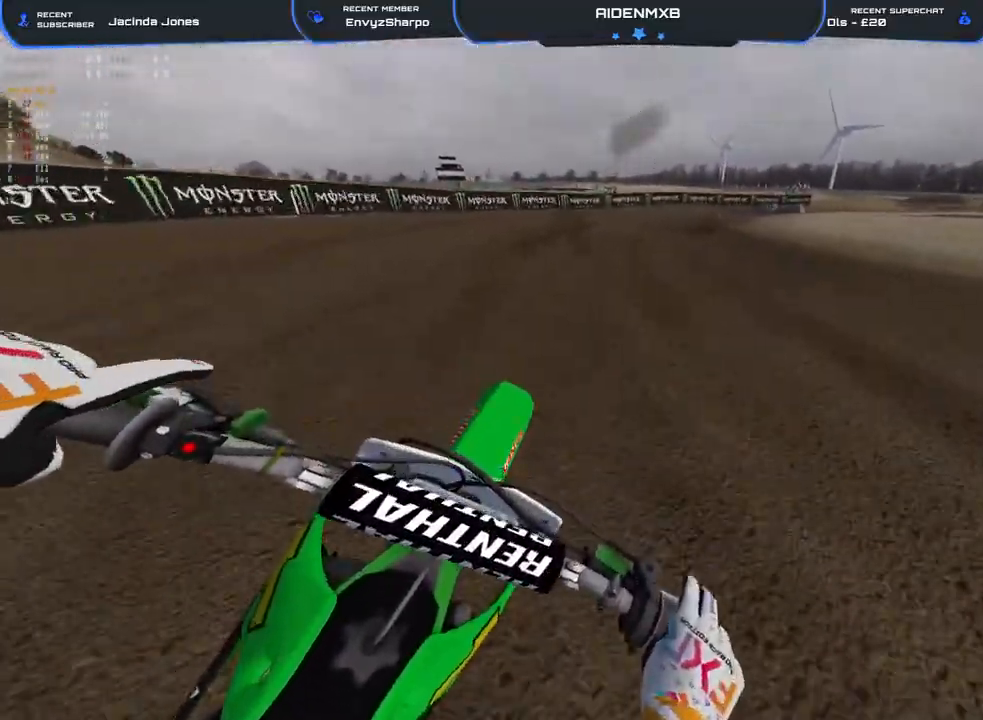
{"buttons": ["R2"], "left_stick": "right", "right_stick": "left", "events": [[100, "R1", "down"], [167, "R1", "up"], [450, "right_stick", "left"]]}
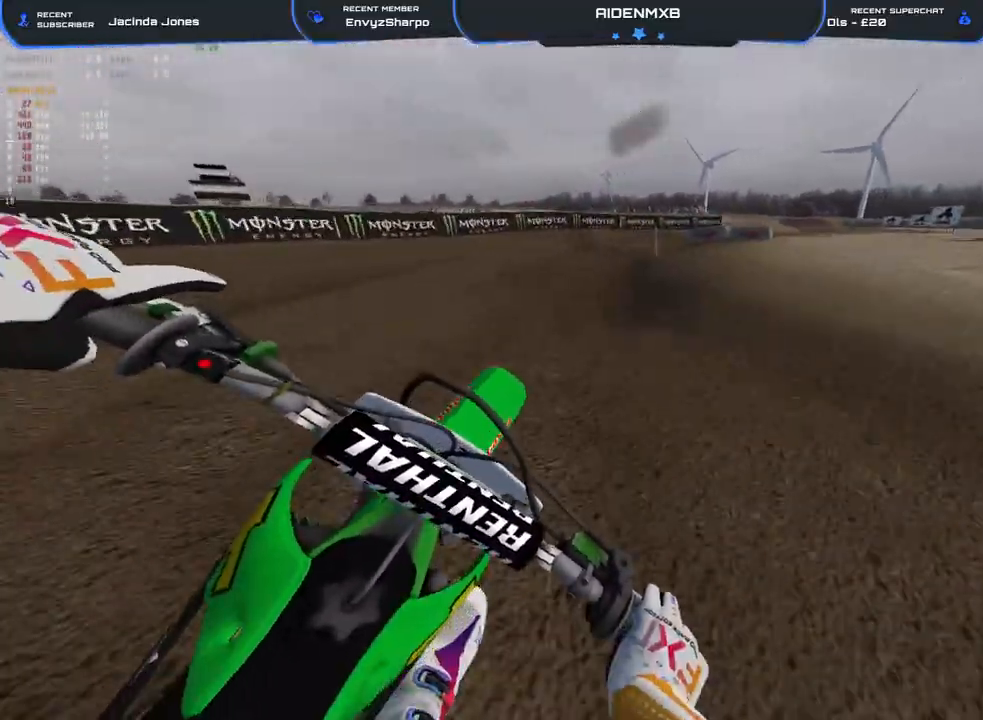
{"buttons": ["R2"], "left_stick": "right", "right_stick": "down-left", "events": [[167, "right_stick", "down-left"]]}
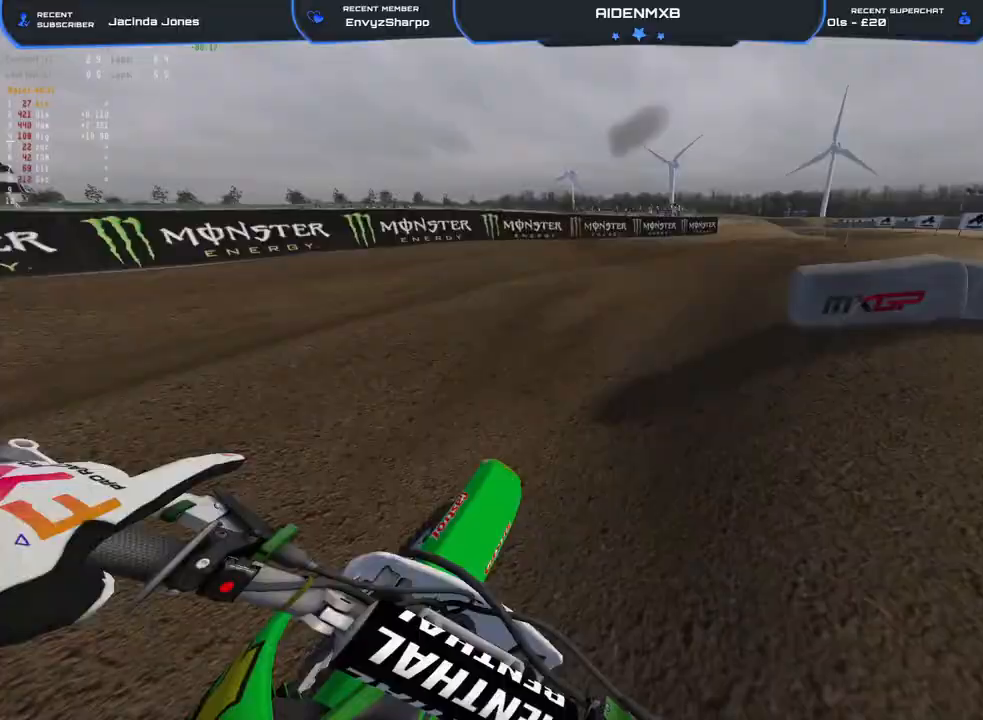
{"buttons": ["R1", "R2"], "left_stick": "right", "right_stick": "left", "events": [[50, "R1", "down"], [333, "right_stick", "left"]]}
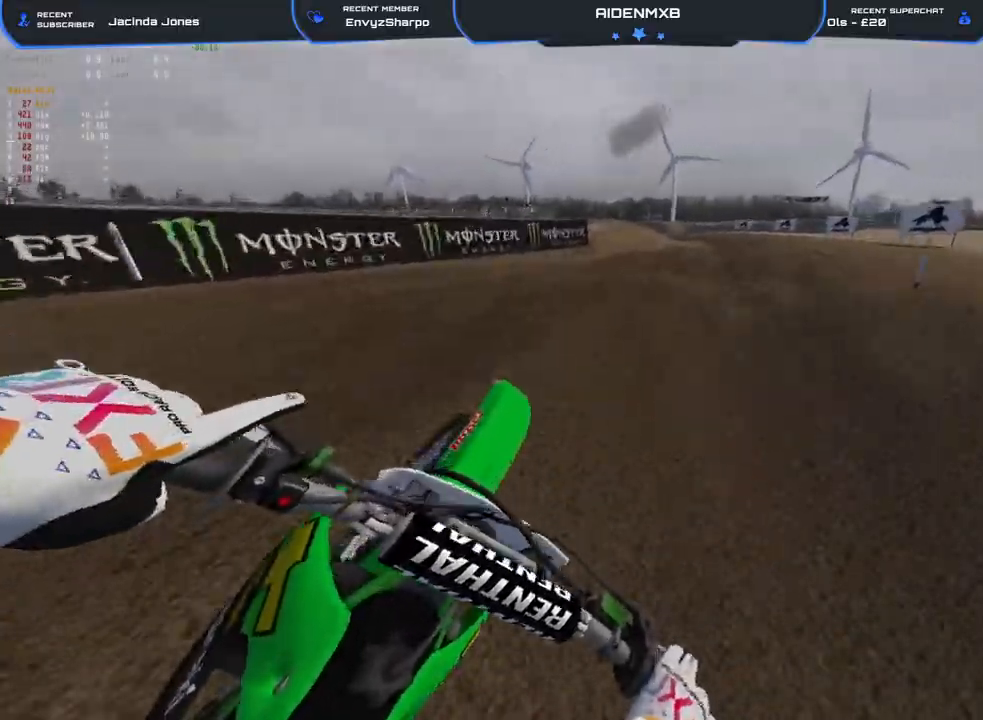
{"buttons": ["R1", "R2"], "left_stick": "right", "right_stick": "left", "events": [[250, "R1", "up"], [367, "R1", "down"]]}
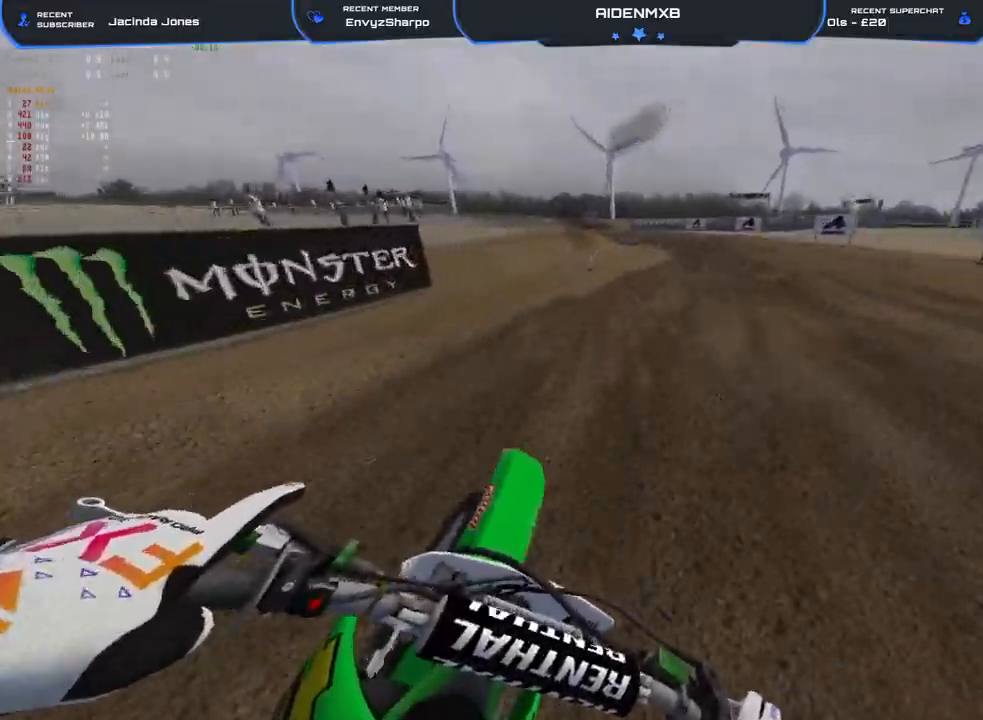
{"buttons": ["R2"], "left_stick": "center", "right_stick": "left", "events": [[33, "R1", "up"], [350, "left_stick", "center"]]}
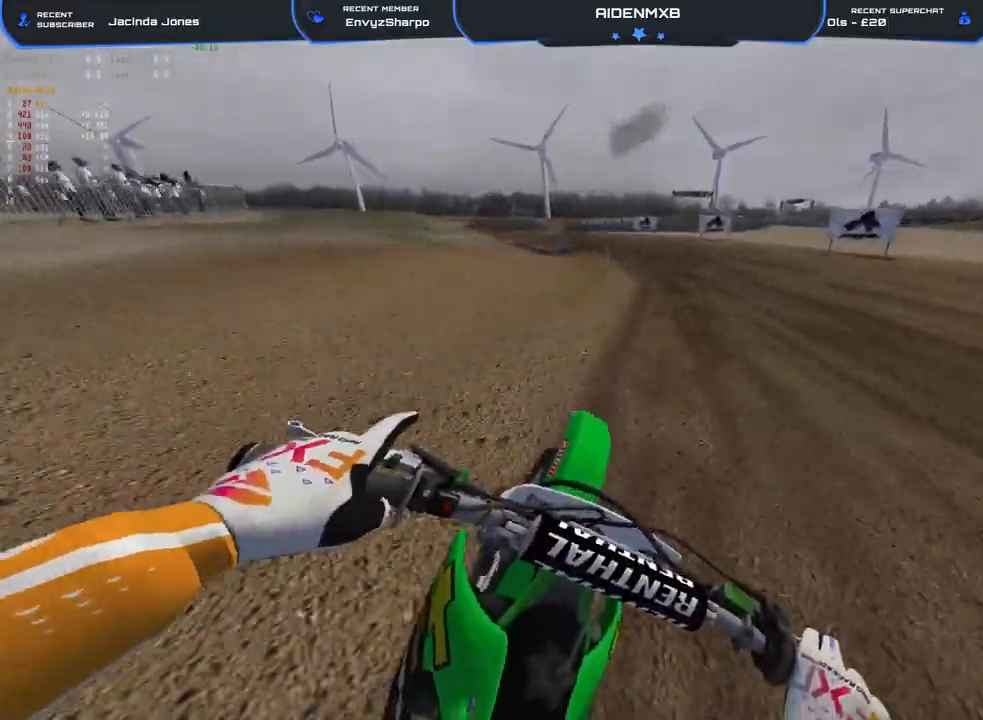
{"buttons": ["R1", "R2"], "left_stick": "left", "right_stick": "left"}
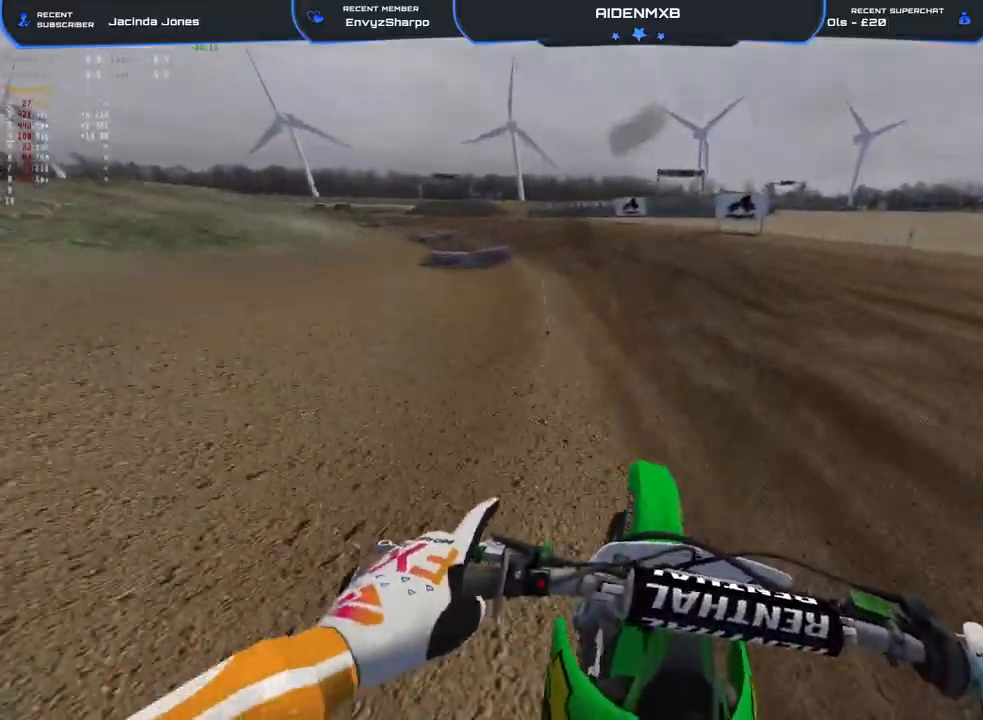
{"buttons": ["R2"], "left_stick": "left", "right_stick": "down-left", "events": [[67, "right_stick", "down-left"], [417, "R1", "up"]]}
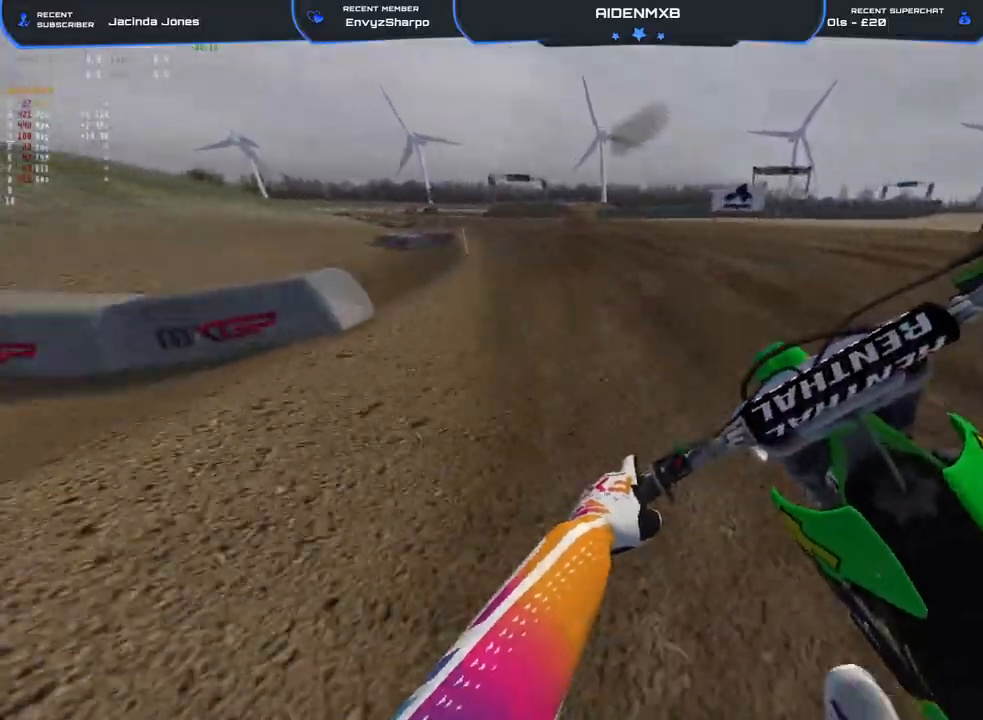
{"buttons": ["R2"], "left_stick": "left", "right_stick": "down", "events": [[217, "right_stick", "down"]]}
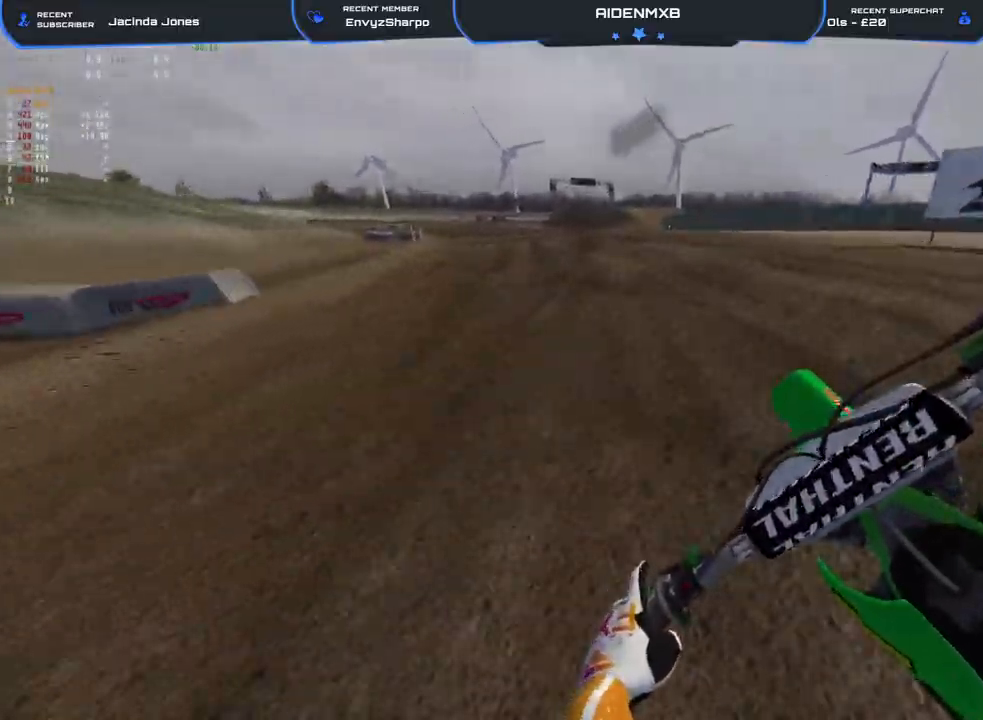
{"buttons": ["R2"], "left_stick": "left", "right_stick": "down"}
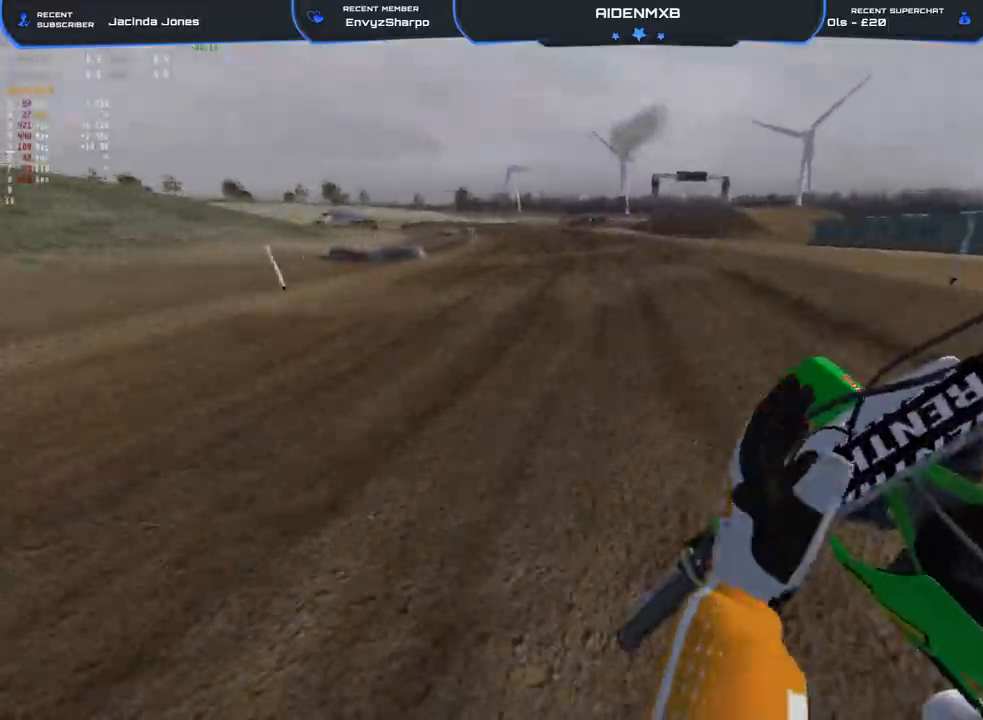
{"buttons": ["R2"], "left_stick": "left", "right_stick": "down", "events": []}
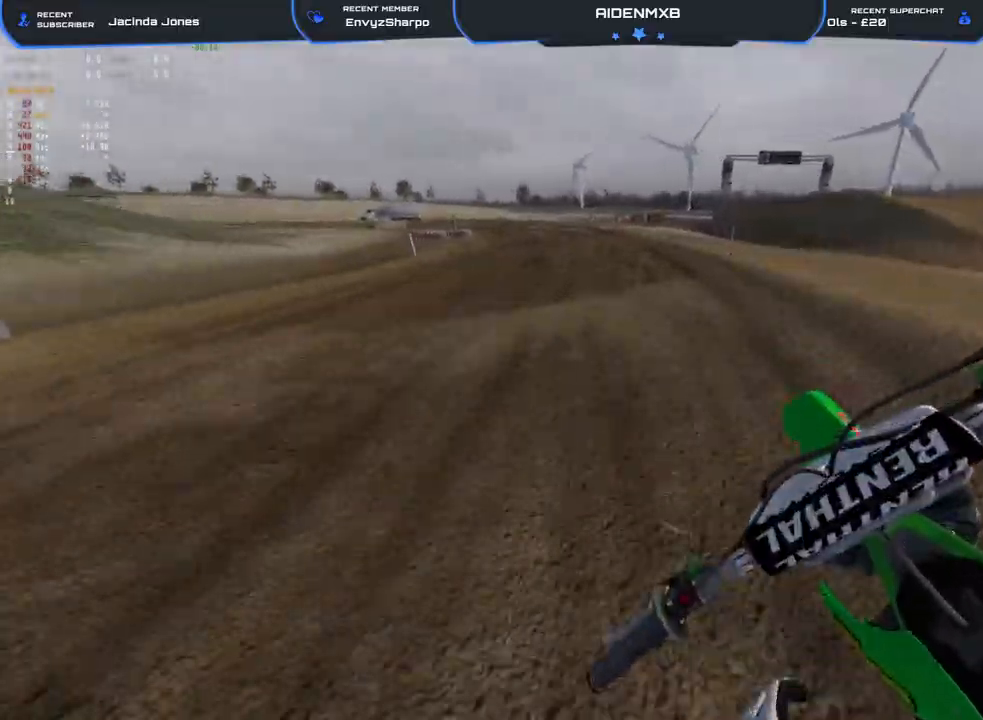
{"buttons": ["R2"], "left_stick": "left", "right_stick": "down-right", "events": [[217, "right_stick", "down-right"]]}
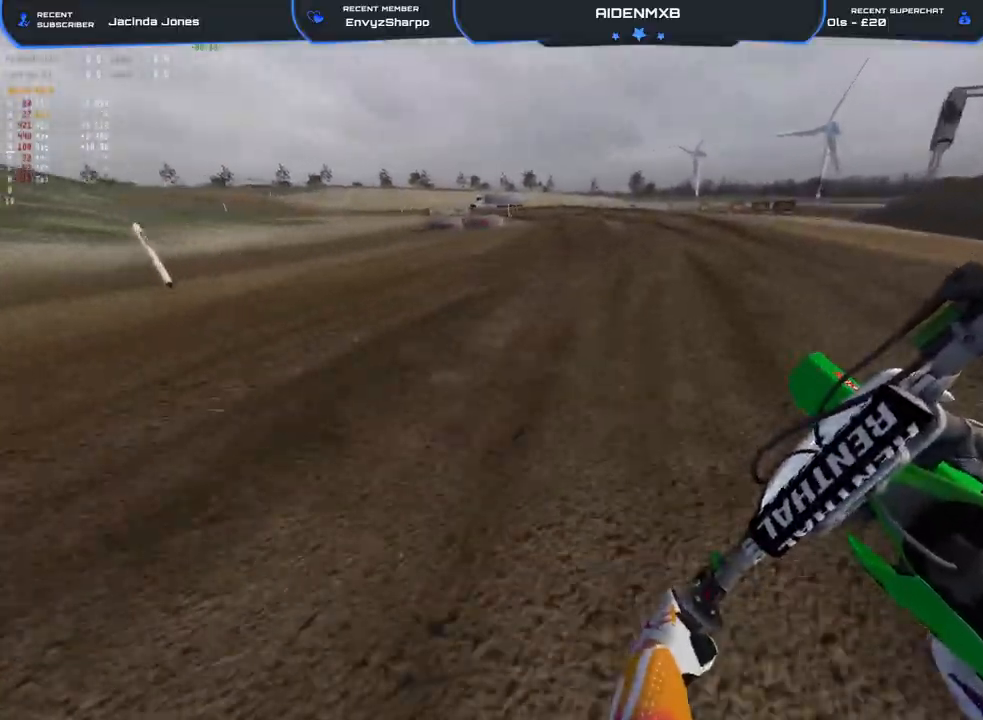
{"buttons": ["R2"], "left_stick": "left", "right_stick": "center", "events": [[333, "right_stick", "center"]]}
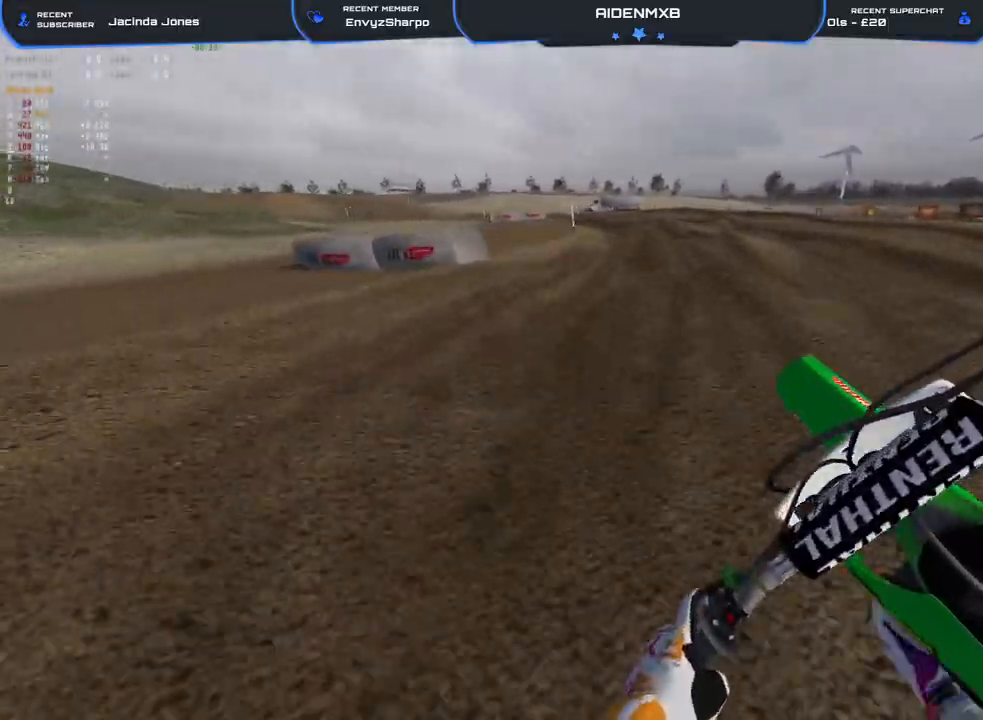
{"buttons": ["R2"], "left_stick": "left", "right_stick": "down", "events": [[200, "right_stick", "right"], [367, "right_stick", "center"], [483, "right_stick", "down"]]}
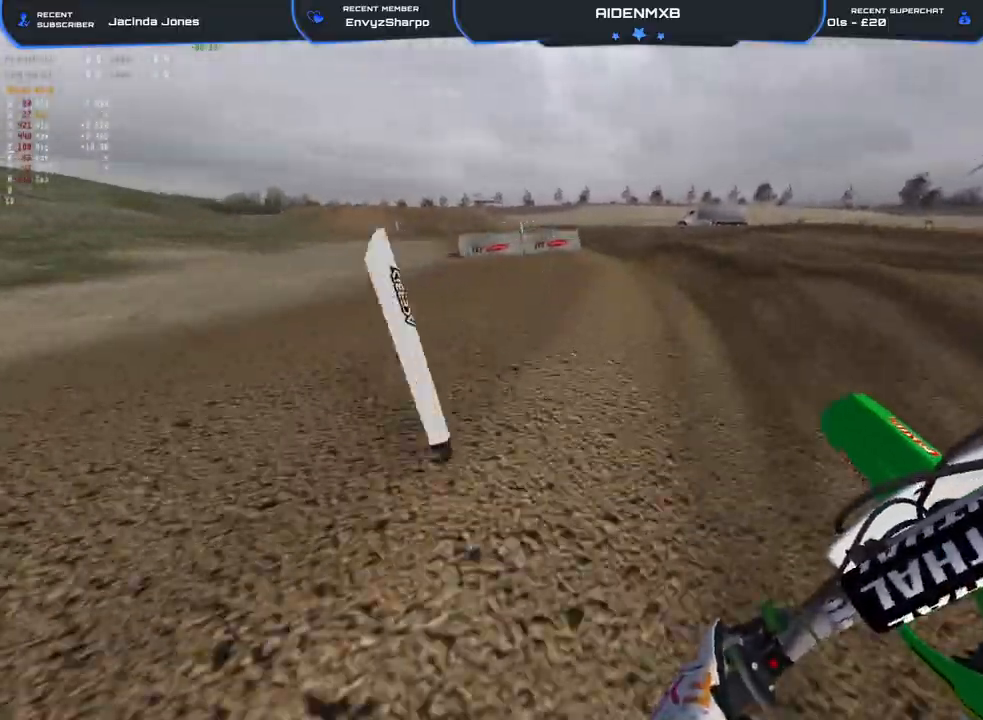
{"buttons": ["R2"], "left_stick": "left", "right_stick": "down", "events": []}
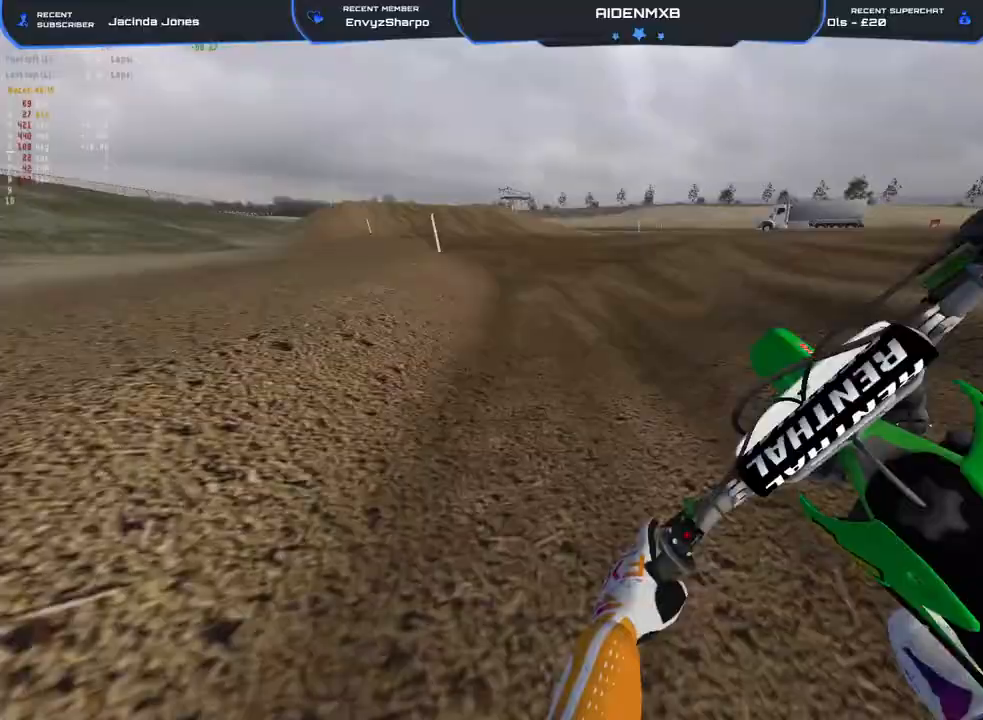
{"buttons": ["R2"], "left_stick": "left", "right_stick": "down", "events": []}
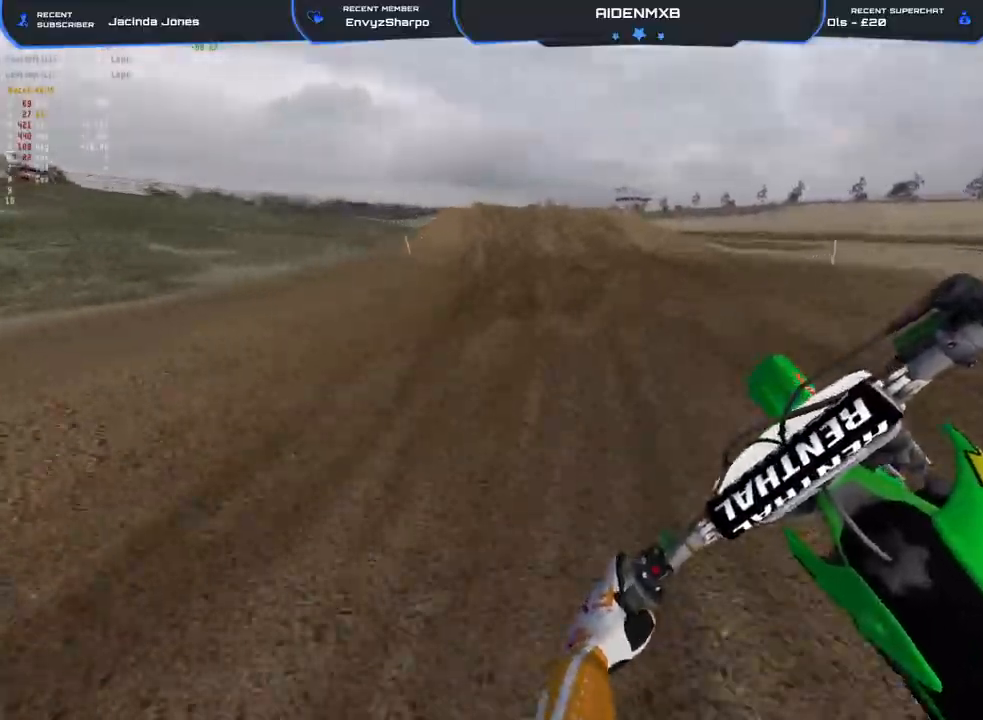
{"buttons": ["R2"], "left_stick": "up-left", "right_stick": "down", "events": [[67, "left_stick", "up-left"]]}
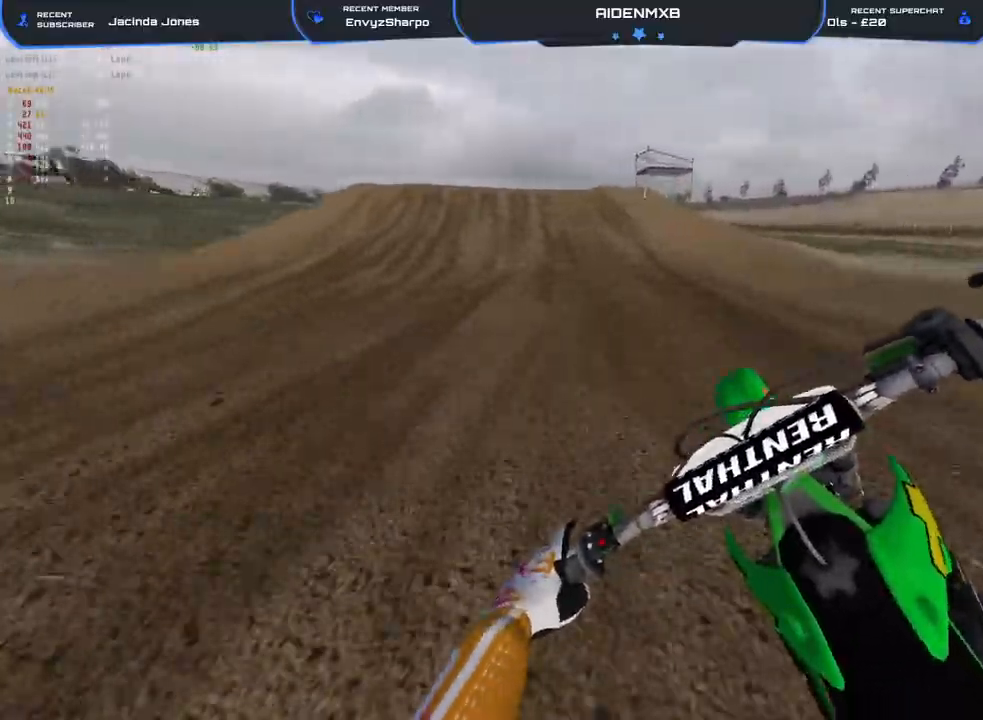
{"buttons": ["R2"], "left_stick": "up-left", "right_stick": "center", "events": [[317, "right_stick", "center"]]}
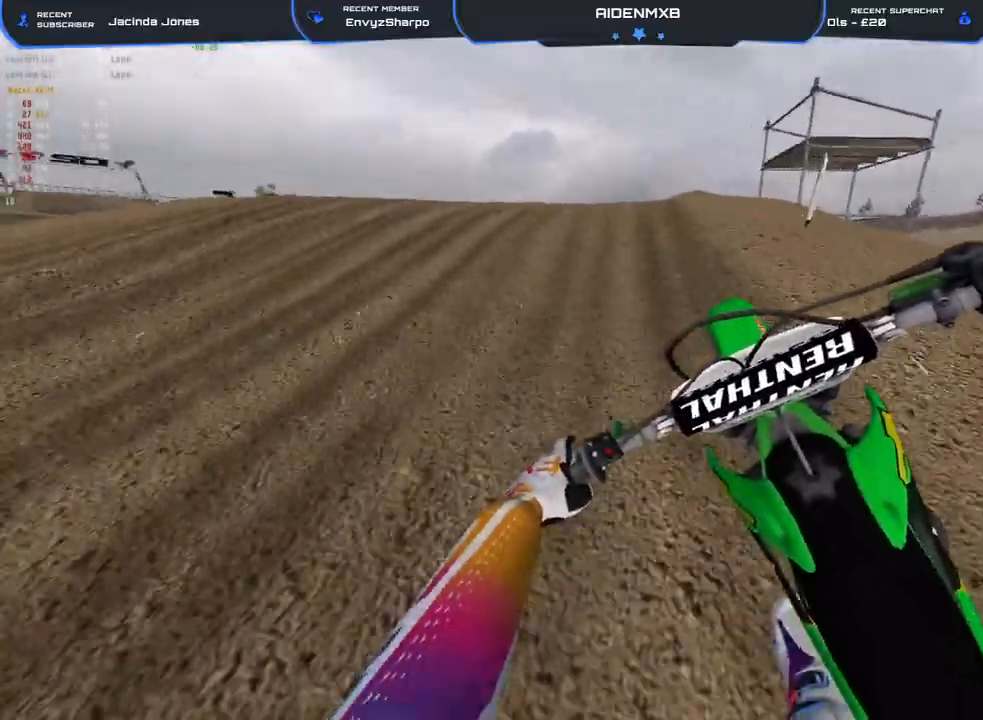
{"buttons": ["R1", "R2"], "left_stick": "right", "right_stick": "down-right", "events": [[83, "R1", "down"], [100, "right_stick", "up"], [183, "right_stick", "up-right"], [267, "left_stick", "center"], [350, "left_stick", "right"], [400, "right_stick", "down-right"]]}
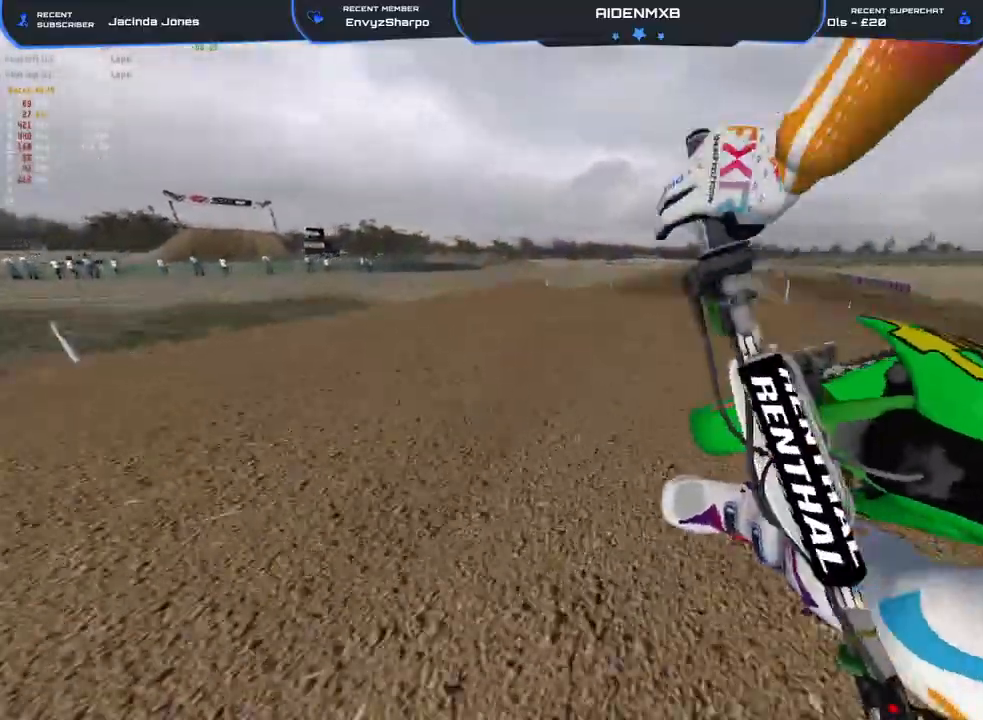
{"buttons": ["R1", "R2"], "left_stick": "center", "right_stick": "down-left", "events": [[117, "right_stick", "down"], [267, "right_stick", "down-left"], [417, "left_stick", "center"]]}
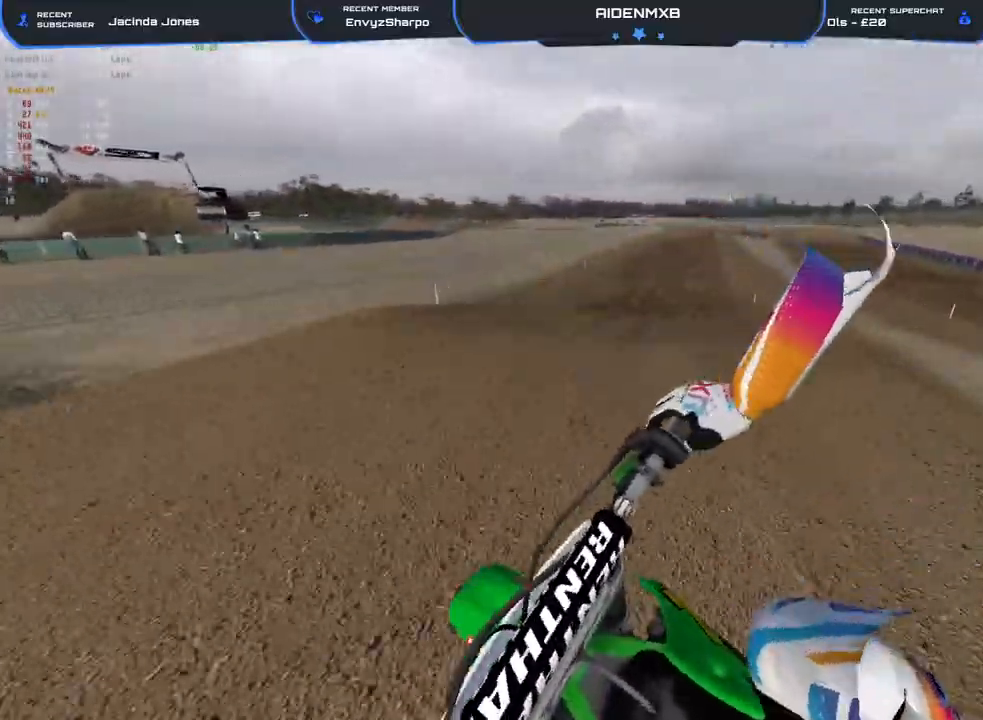
{"buttons": ["R2"], "left_stick": "right", "right_stick": "up-right", "events": [[217, "R1", "up"], [233, "right_stick", "down"], [317, "left_stick", "right"], [383, "right_stick", "right"], [450, "right_stick", "up-right"]]}
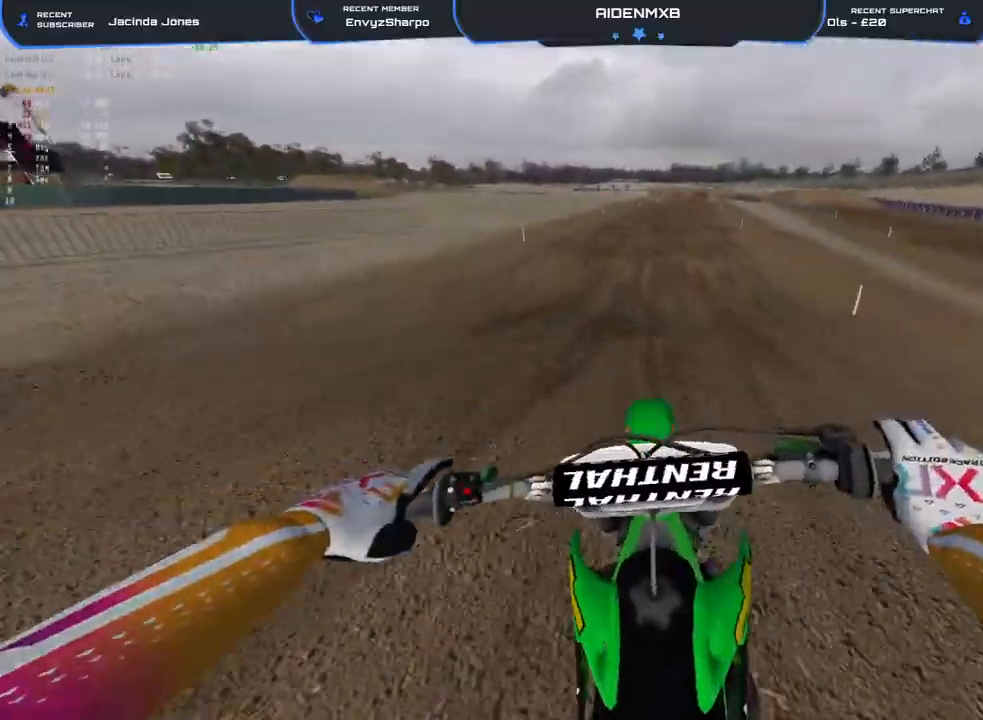
{"buttons": ["R2"], "left_stick": "right", "right_stick": "down-left", "events": [[217, "right_stick", "down-left"]]}
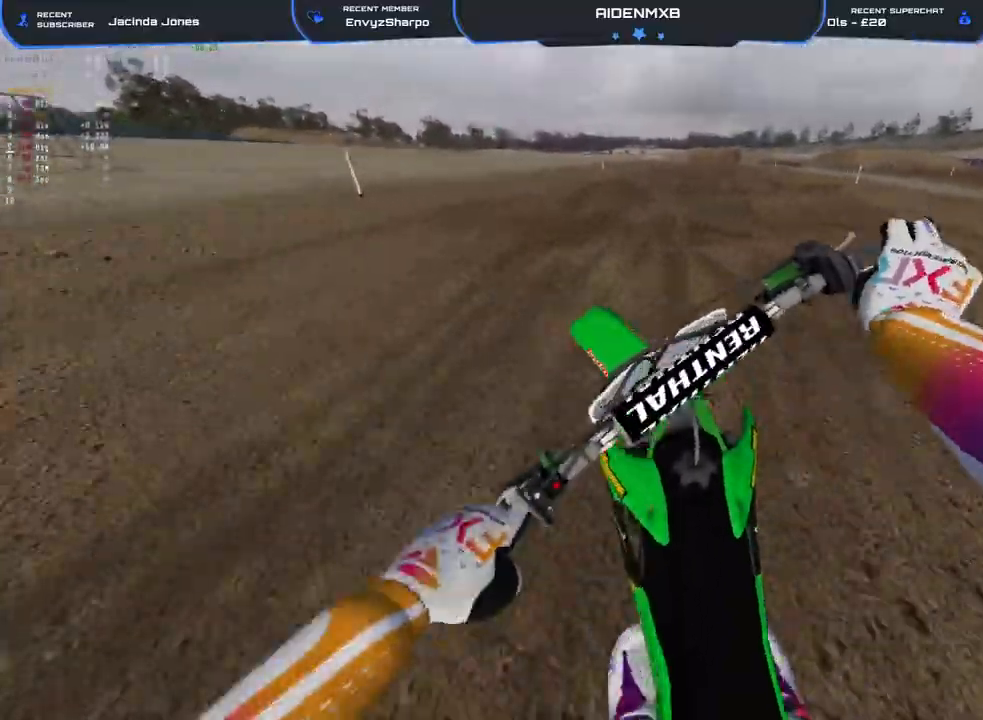
{"buttons": ["R2"], "left_stick": "center", "right_stick": "up-right", "events": [[133, "right_stick", "down"], [150, "left_stick", "center"], [267, "right_stick", "right"], [383, "right_stick", "up-right"]]}
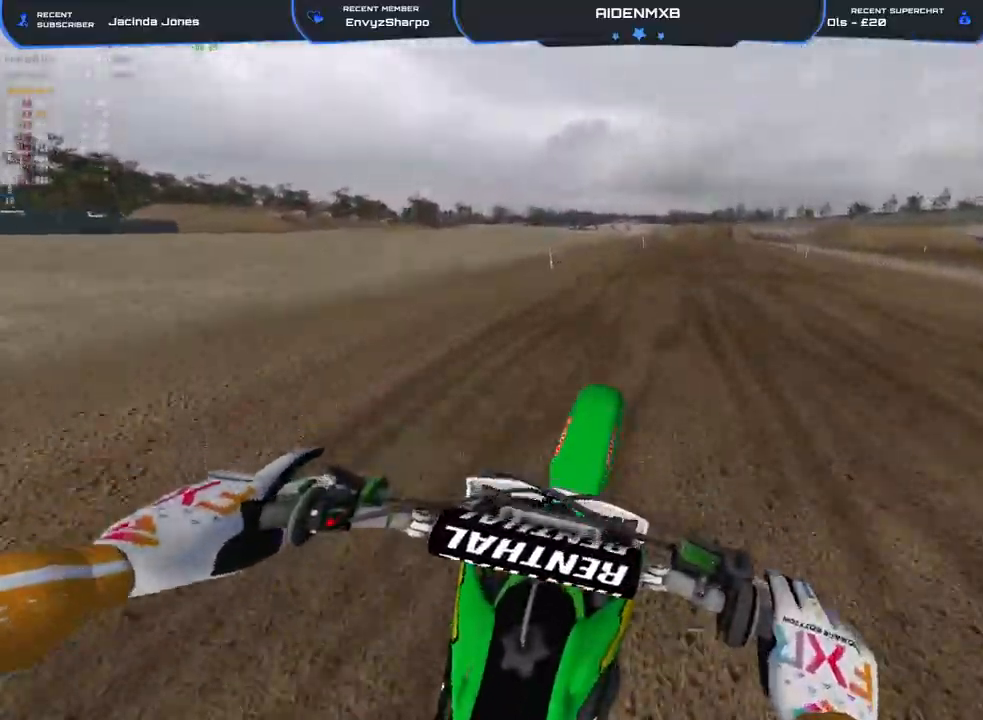
{"buttons": ["R2"], "left_stick": "center", "right_stick": "down-right", "events": [[150, "right_stick", "down-right"]]}
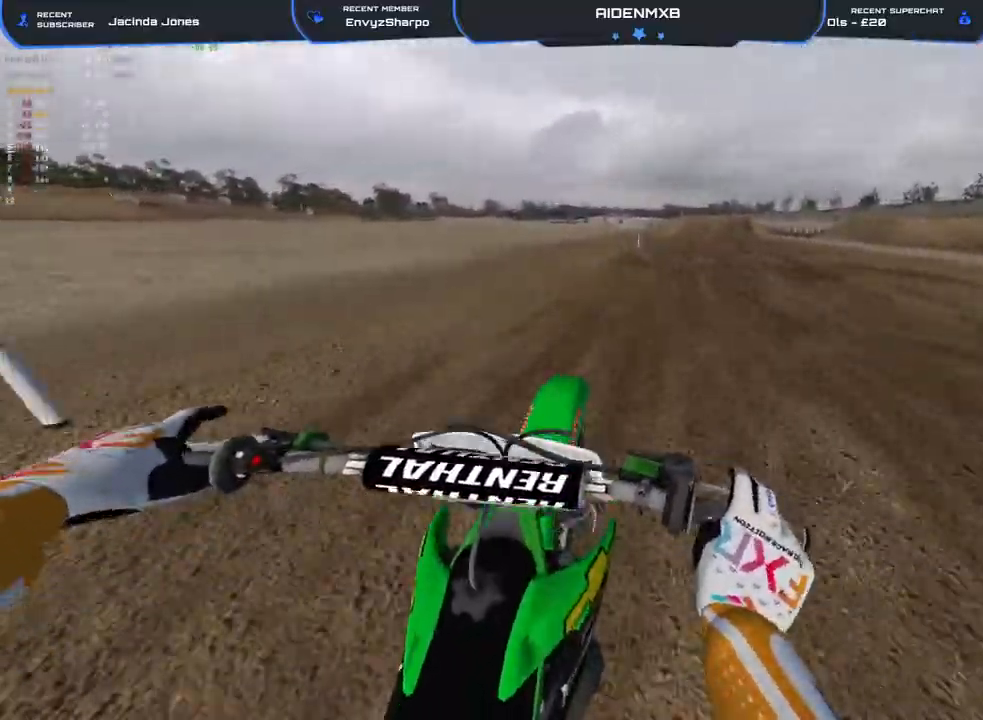
{"buttons": ["R2"], "left_stick": "center", "right_stick": "center", "events": [[117, "right_stick", "down"], [500, "right_stick", "center"]]}
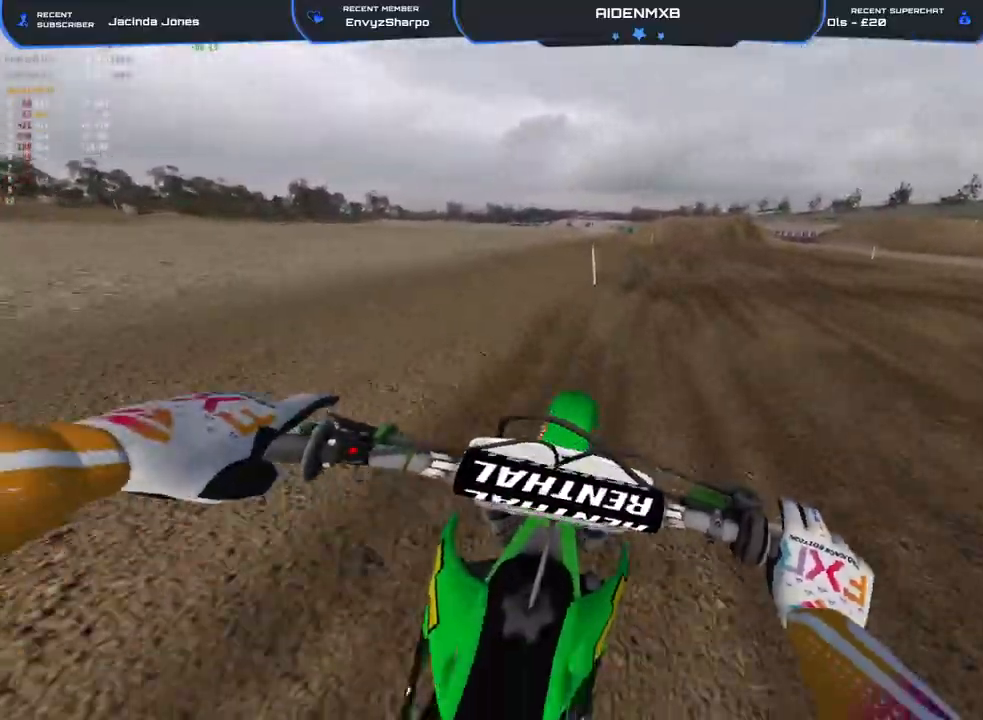
{"buttons": ["R1", "R2"], "left_stick": "center", "right_stick": "down", "events": [[317, "right_stick", "down"], [350, "R1", "down"]]}
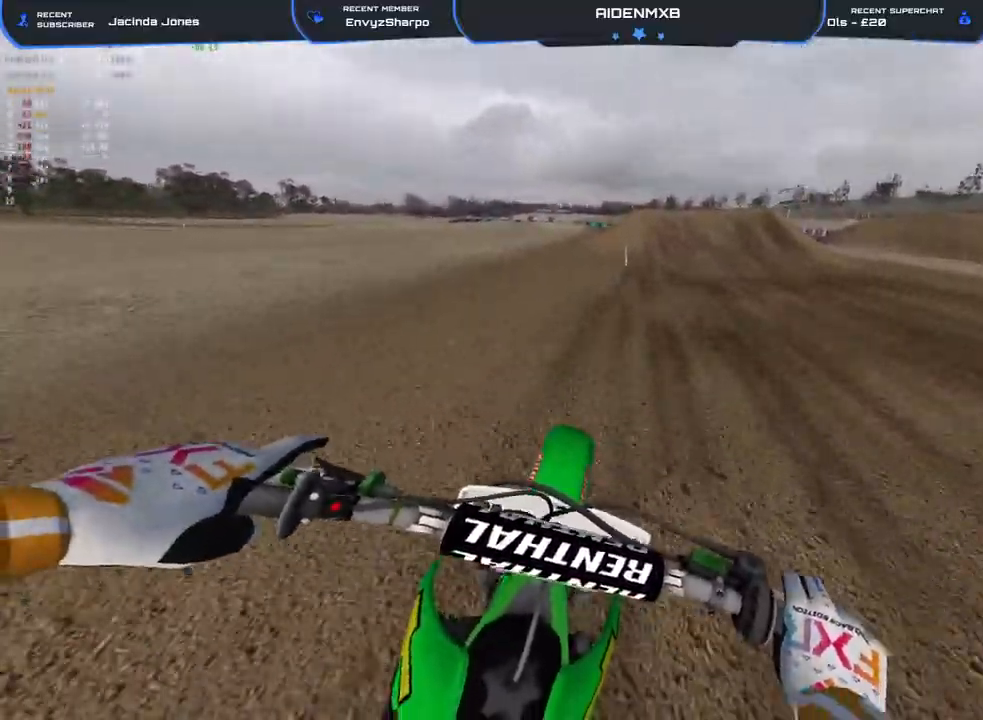
{"buttons": ["R2"], "left_stick": "center", "right_stick": "center", "events": [[67, "R1", "up"], [100, "right_stick", "down-left"], [417, "right_stick", "center"]]}
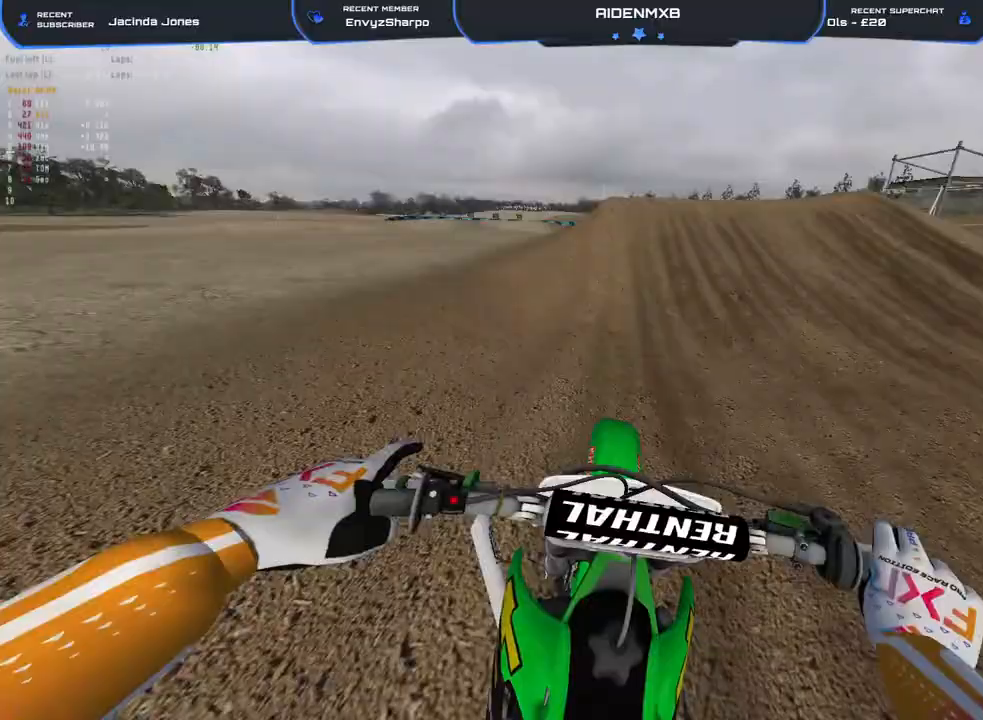
{"buttons": ["R1", "R2"], "left_stick": "center", "right_stick": "left", "events": [[150, "right_stick", "up-right"], [300, "R1", "down"], [417, "right_stick", "center"], [467, "right_stick", "left"]]}
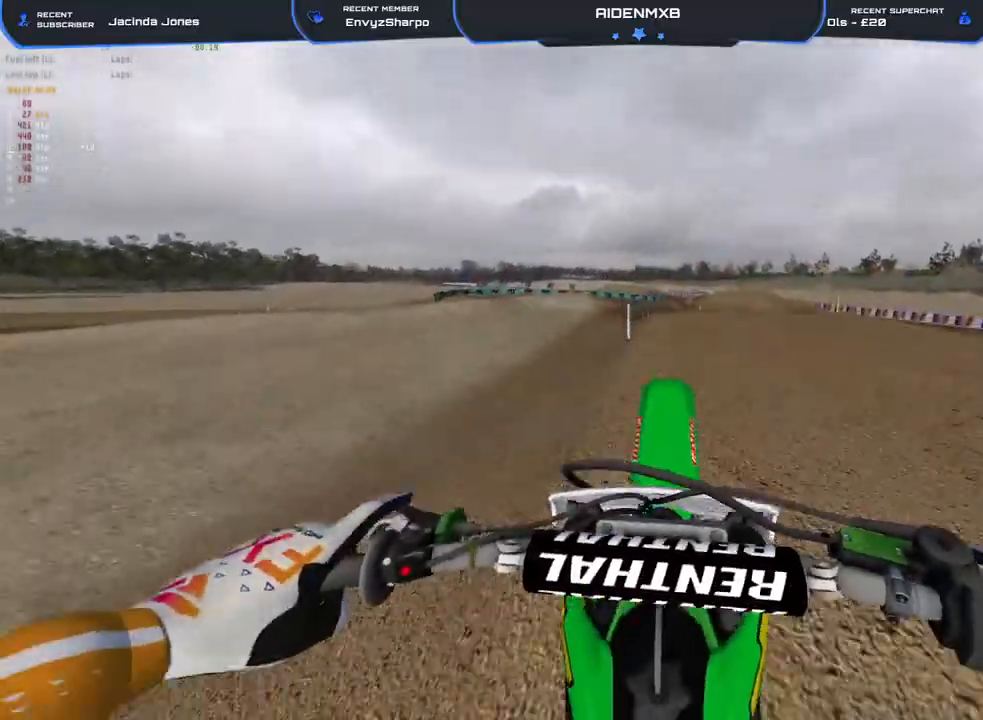
{"buttons": [], "left_stick": "left", "right_stick": "up-left", "events": [[33, "R1", "up"], [150, "R2", "up"], [300, "left_stick", "left"], [400, "right_stick", "up-left"]]}